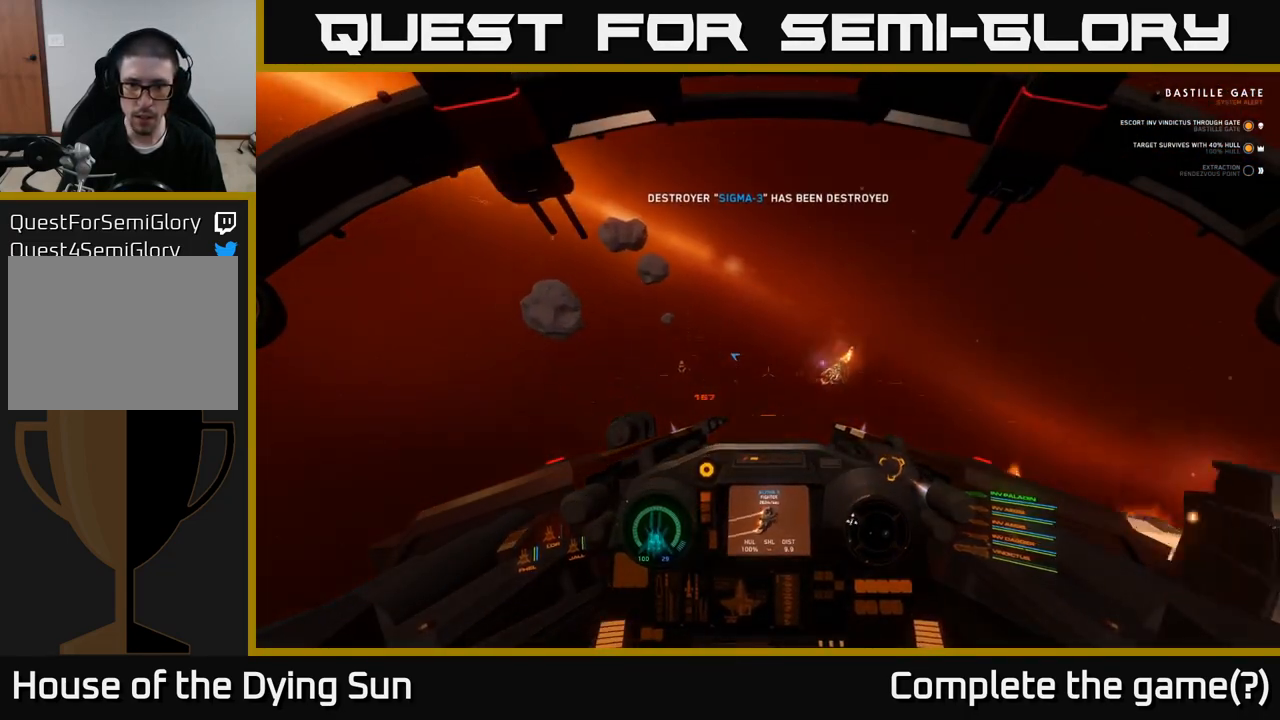
Gameplay with a controller (Xbox layout); each line is a JSON object with the inputs held at the frame after it. "events" lists button and stick changes between this image and that frame as [ms after this image, input, new state], when the widget could be followed in between.
{"buttons": ["L2"], "left_stick": "center", "right_stick": "center", "events": [[100, "right_stick", "center"], [117, "R1", "down"], [167, "L2", "down"], [217, "R1", "up"], [300, "right_stick", "up-left"], [450, "right_stick", "center"]]}
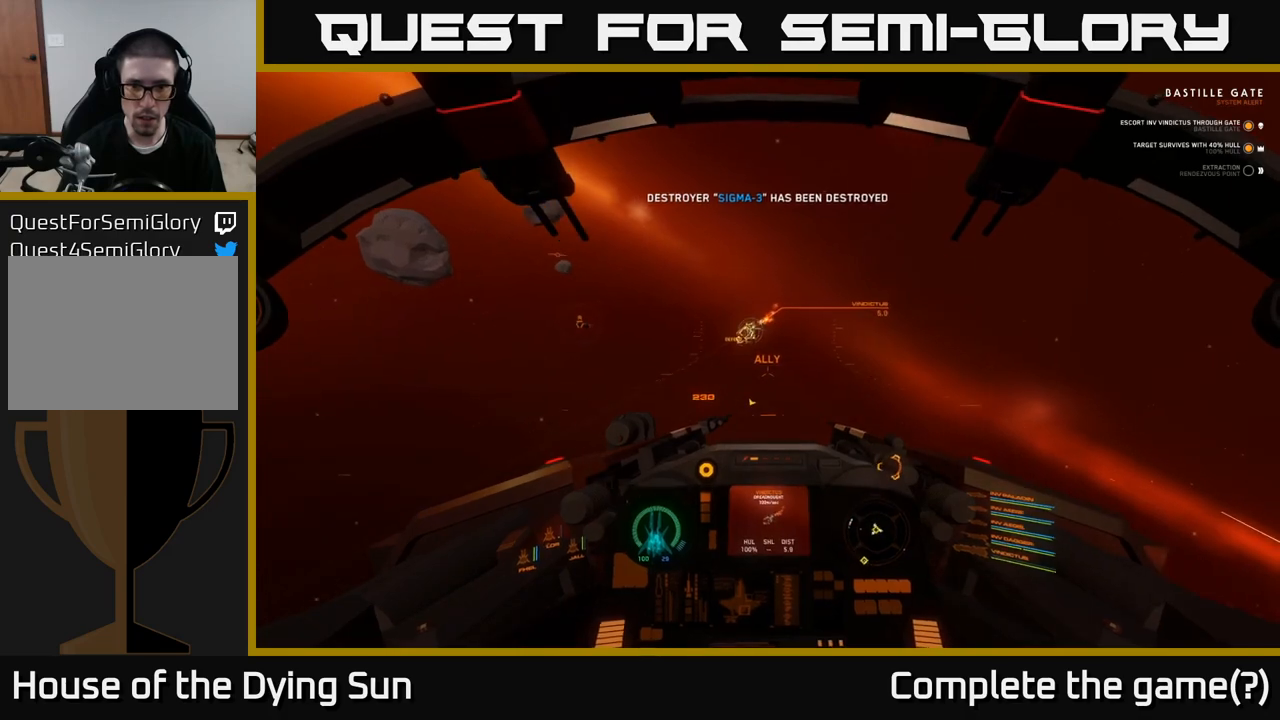
{"buttons": [], "left_stick": "center", "right_stick": "up", "events": [[67, "right_stick", "up"], [217, "L2", "up"], [233, "right_stick", "center"], [300, "R1", "down"], [400, "R1", "up"], [450, "right_stick", "up"]]}
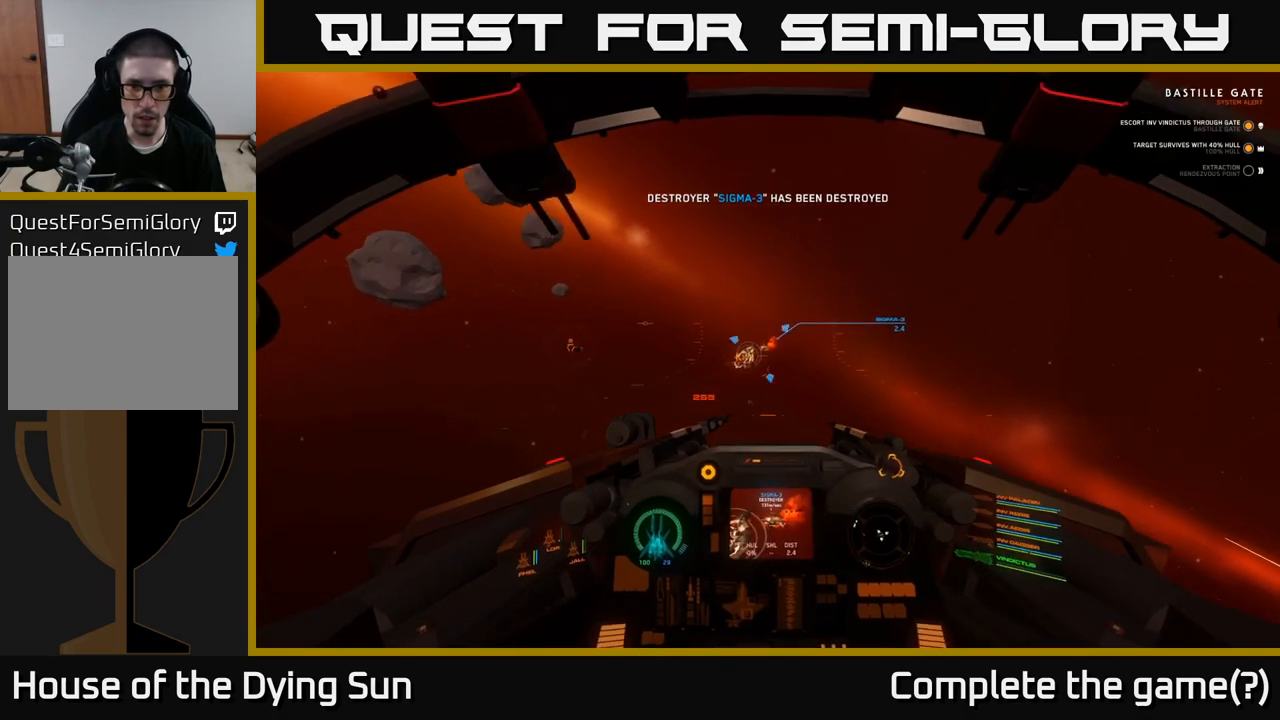
{"buttons": ["L2"], "left_stick": "center", "right_stick": "center", "events": [[100, "right_stick", "center"], [150, "L2", "down"]]}
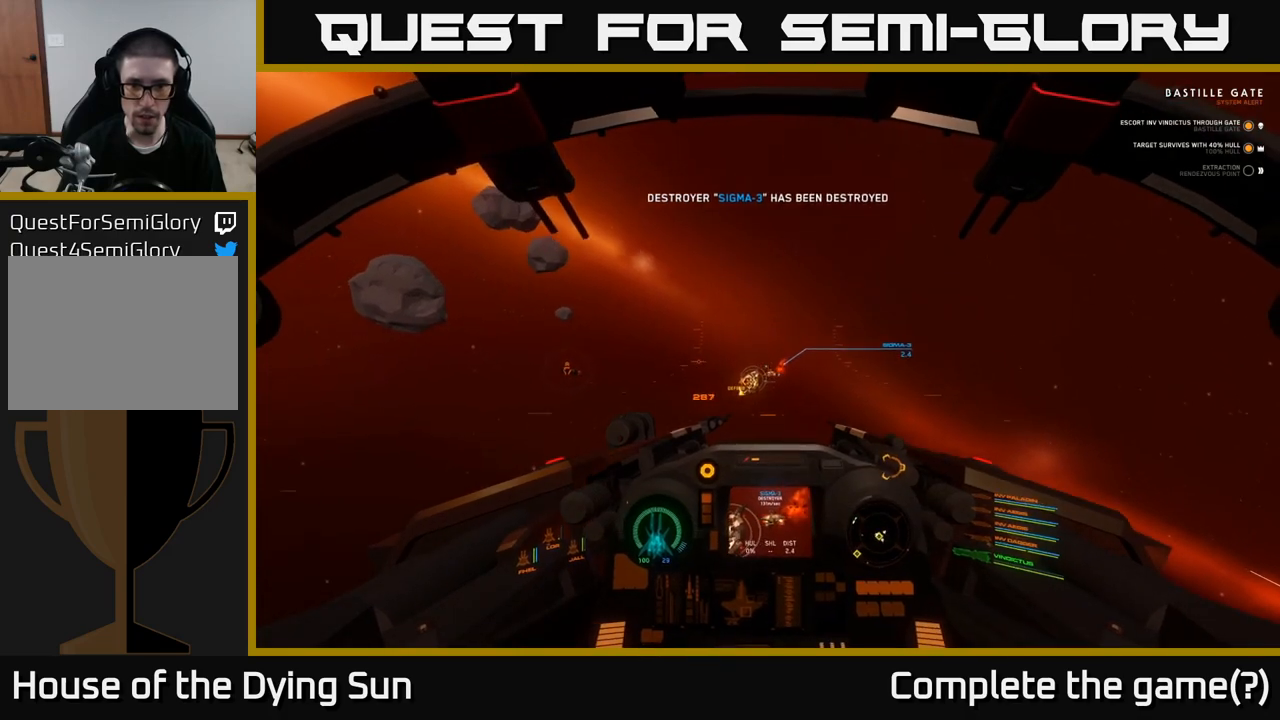
{"buttons": ["L2"], "left_stick": "center", "right_stick": "right", "events": [[67, "right_stick", "right"], [217, "right_stick", "center"], [433, "right_stick", "right"]]}
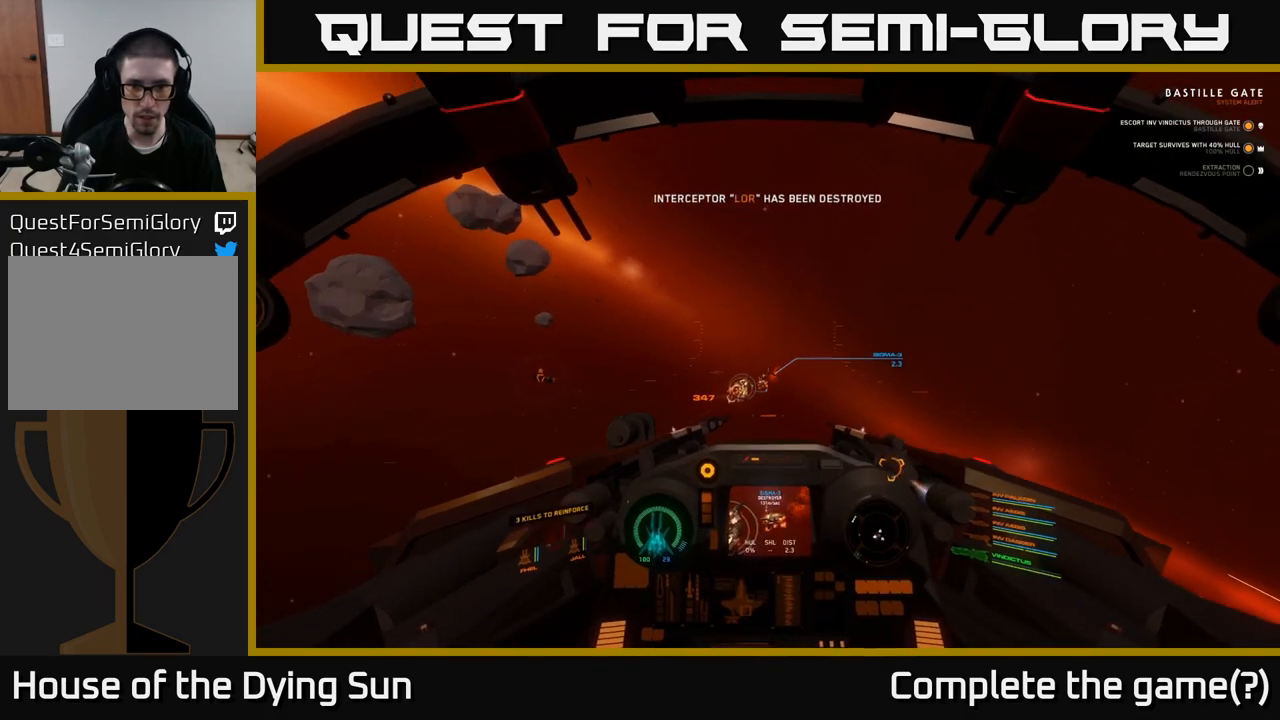
{"buttons": ["L2"], "left_stick": "center", "right_stick": "center", "events": [[67, "right_stick", "center"], [217, "right_stick", "down-left"], [383, "right_stick", "center"]]}
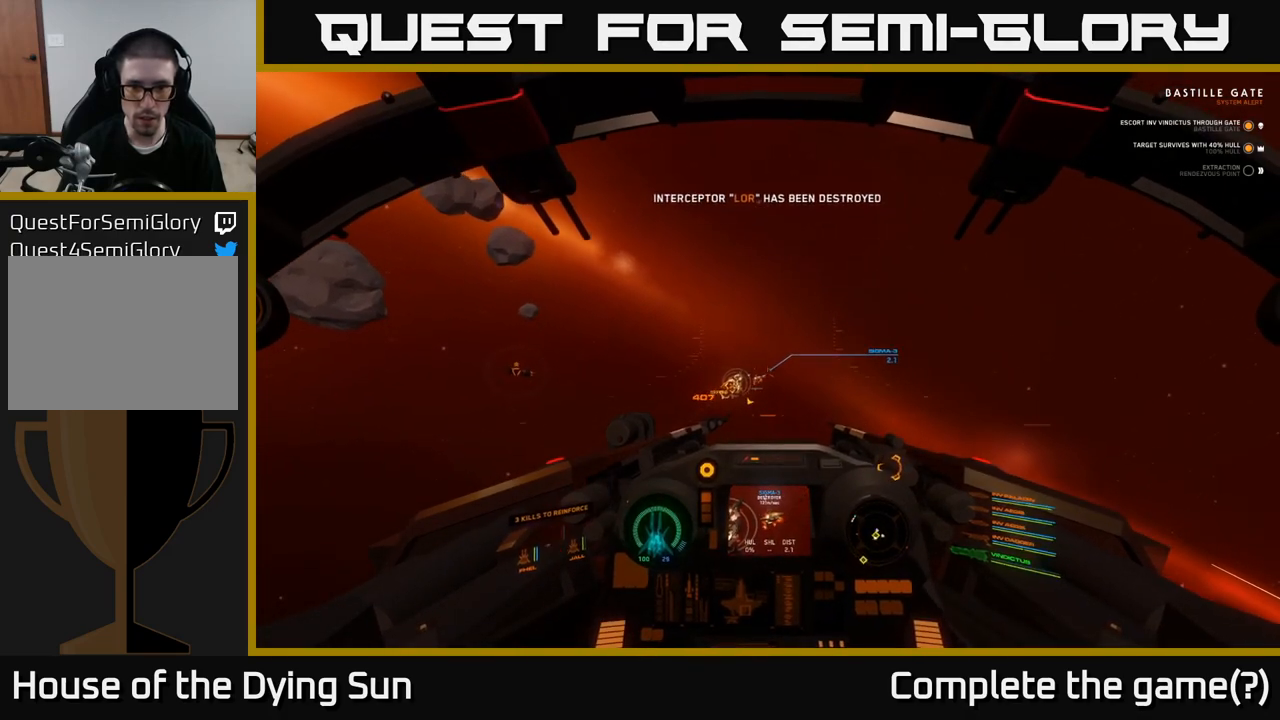
{"buttons": ["L2"], "left_stick": "center", "right_stick": "center", "events": [[67, "right_stick", "down-left"], [183, "right_stick", "center"], [383, "right_stick", "up"], [500, "right_stick", "center"]]}
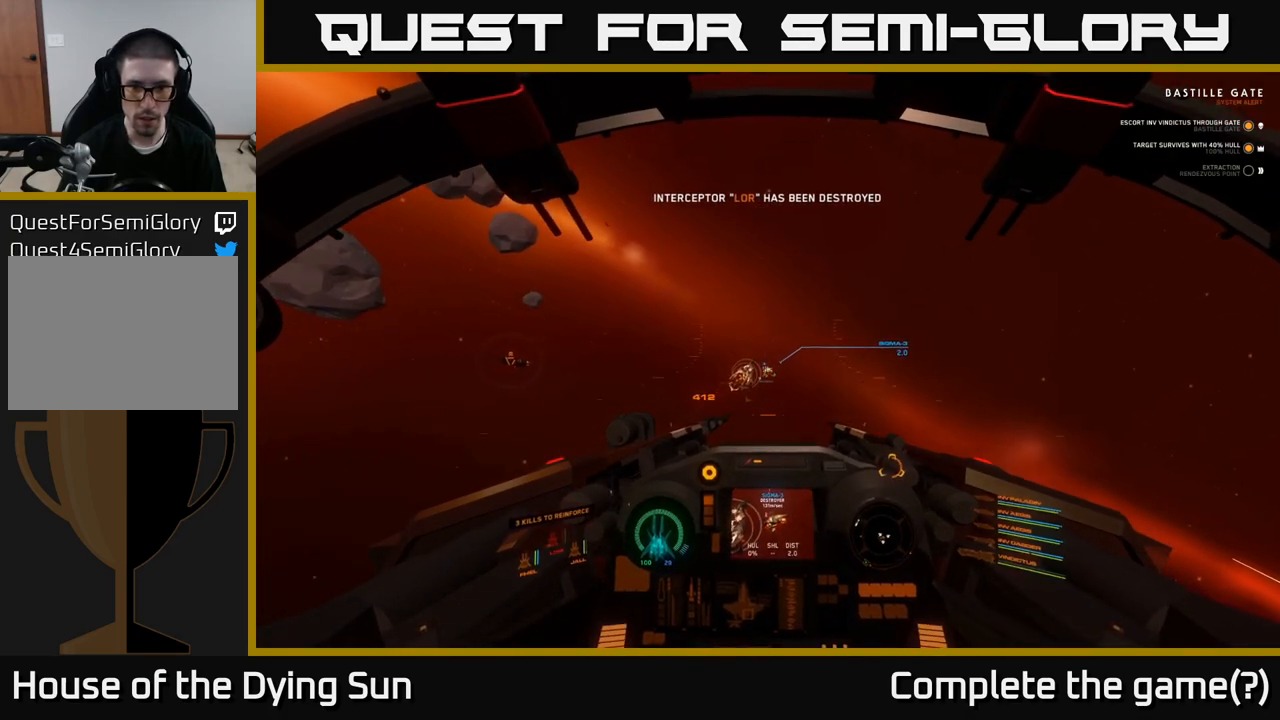
{"buttons": ["L2"], "left_stick": "center", "right_stick": "center", "events": [[233, "right_stick", "right"], [317, "right_stick", "center"]]}
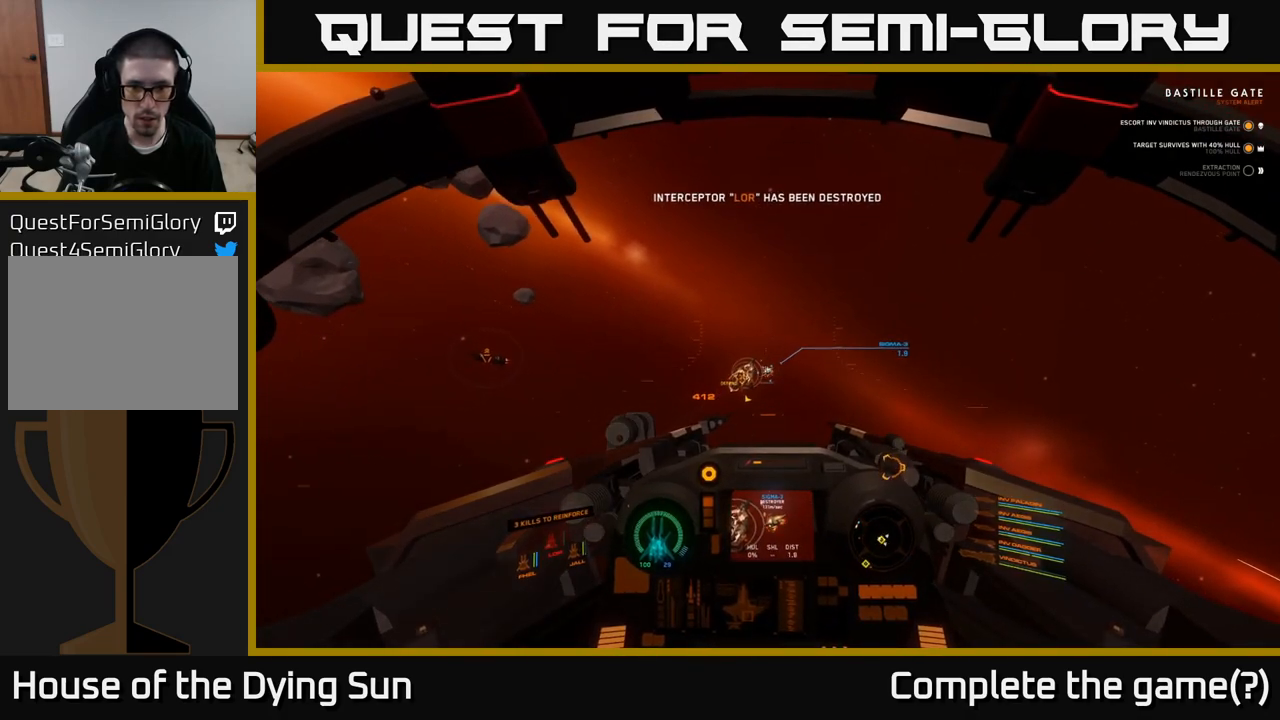
{"buttons": ["L2"], "left_stick": "center", "right_stick": "center", "events": []}
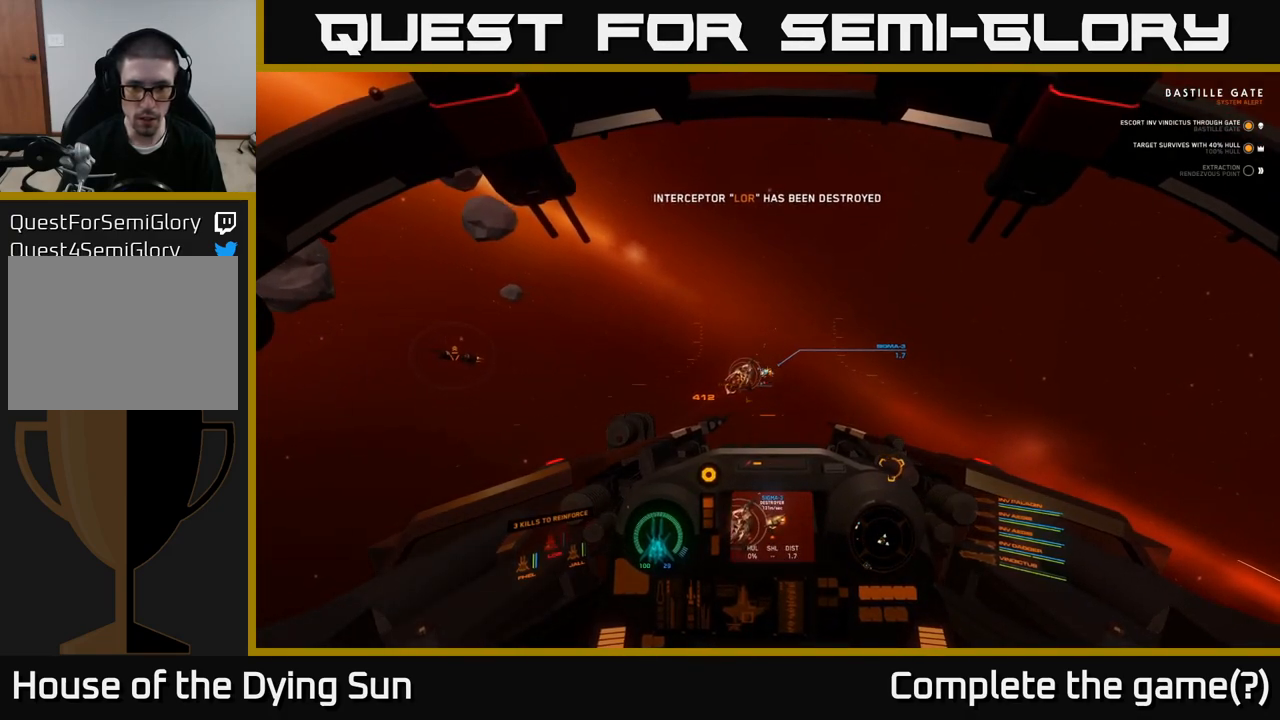
{"buttons": ["L2"], "left_stick": "center", "right_stick": "center", "events": [[100, "right_stick", "up-left"], [150, "right_stick", "center"]]}
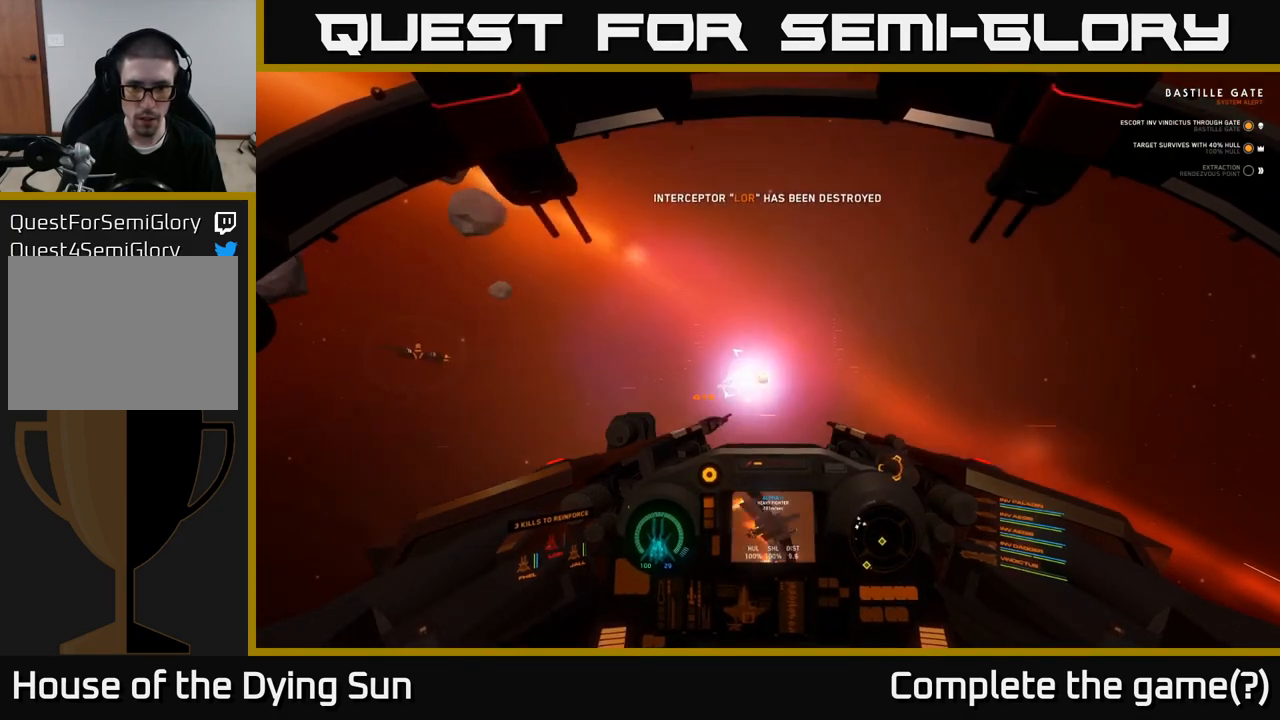
{"buttons": [], "left_stick": "center", "right_stick": "down-left", "events": [[167, "right_stick", "left"], [283, "right_stick", "center"], [467, "L2", "up"], [500, "right_stick", "down-left"]]}
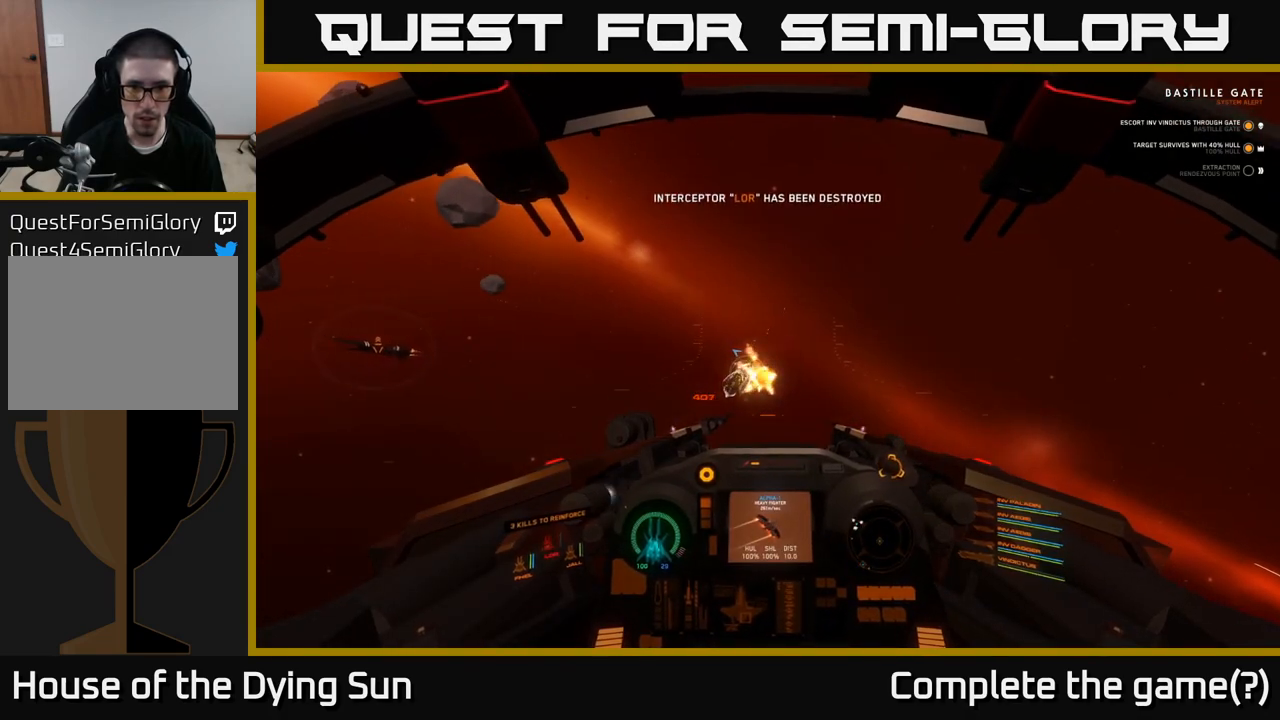
{"buttons": ["L1"], "left_stick": "down-left", "right_stick": "left", "events": [[83, "right_stick", "left"], [100, "left_stick", "down-left"], [483, "L1", "down"]]}
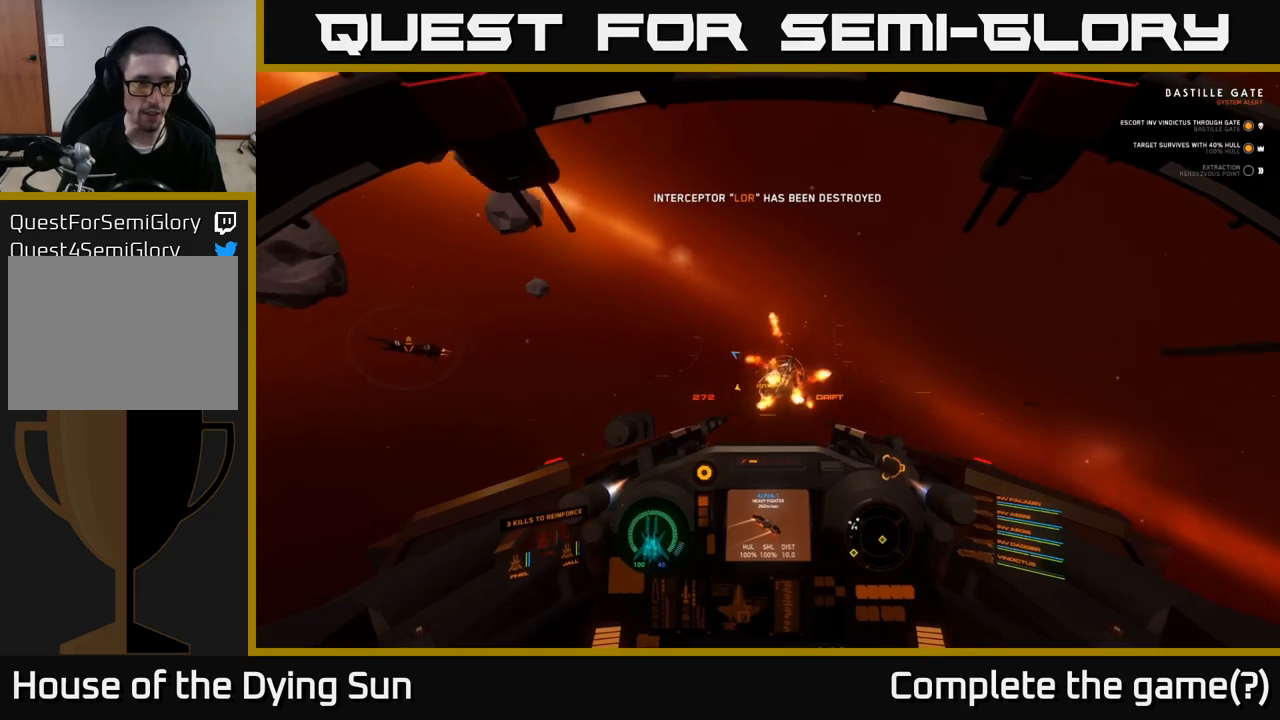
{"buttons": ["L1"], "left_stick": "left", "right_stick": "left", "events": [[400, "left_stick", "left"]]}
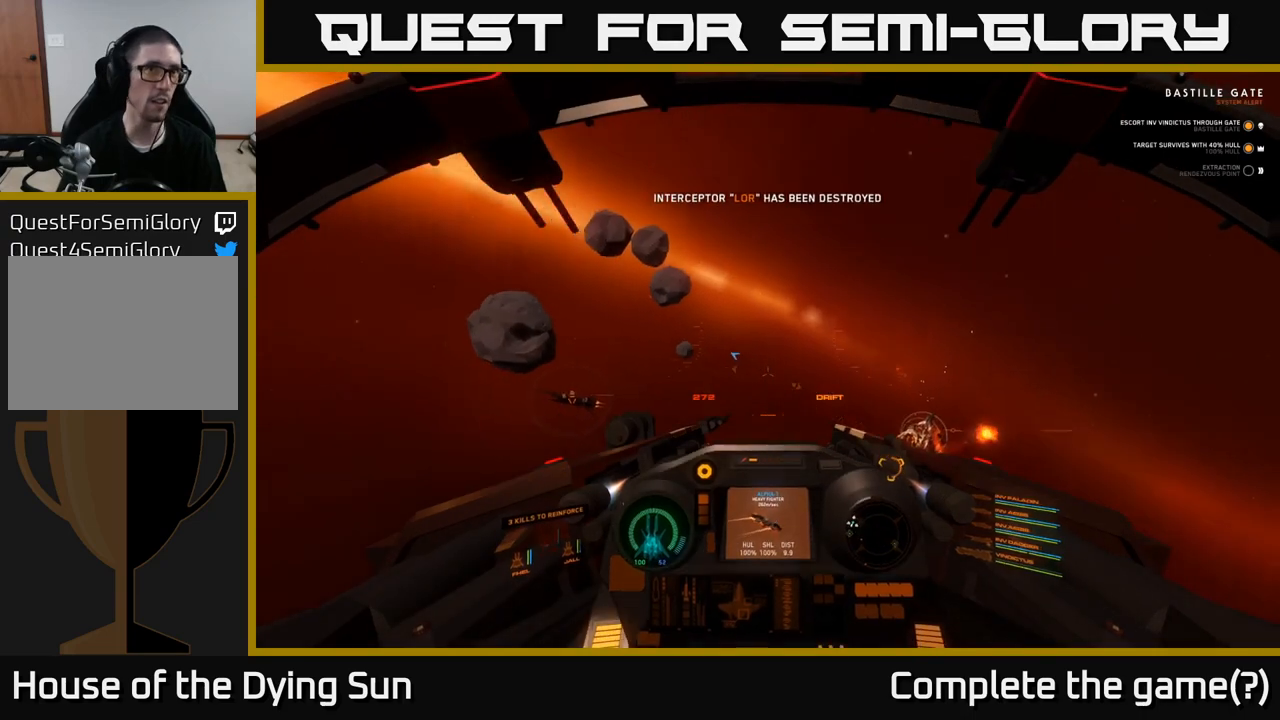
{"buttons": ["L1"], "left_stick": "left", "right_stick": "left", "events": []}
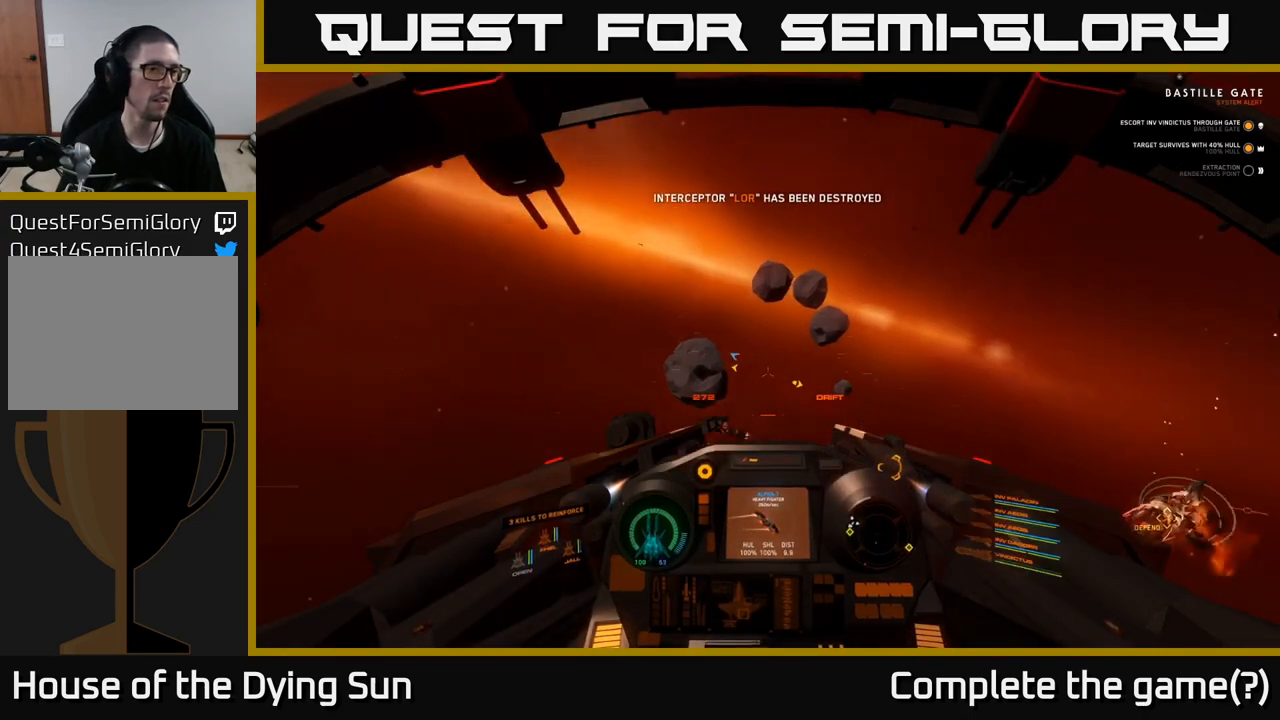
{"buttons": [], "left_stick": "left", "right_stick": "left", "events": [[500, "L1", "up"]]}
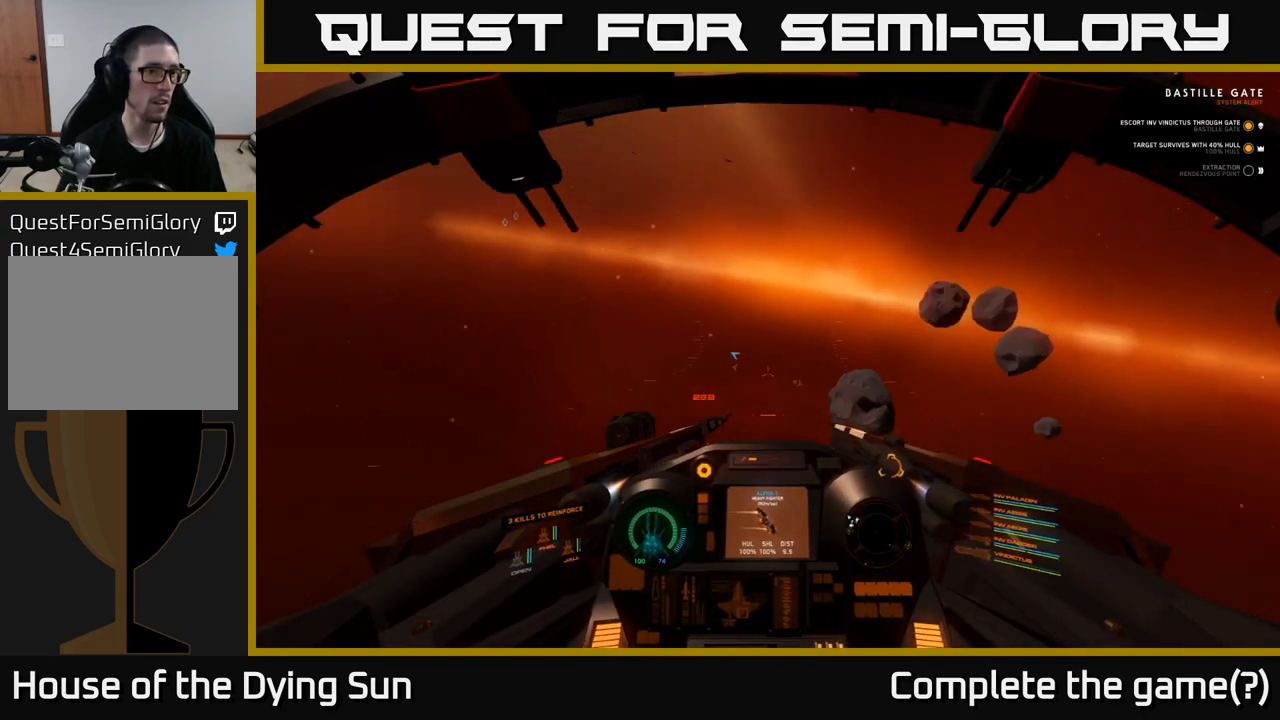
{"buttons": ["L2"], "left_stick": "center", "right_stick": "center", "events": [[117, "left_stick", "center"], [233, "right_stick", "up-left"], [333, "L2", "down"], [333, "right_stick", "up"], [467, "right_stick", "center"]]}
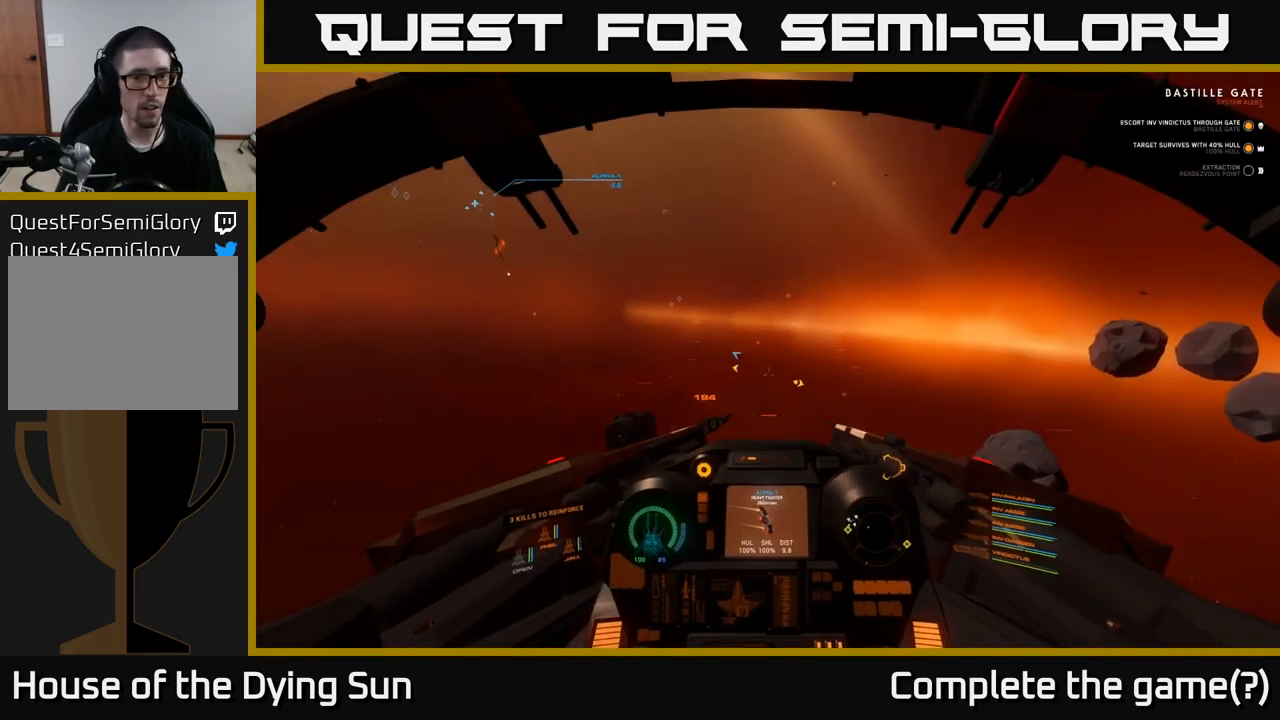
{"buttons": ["L2"], "left_stick": "center", "right_stick": "up", "events": [[117, "right_stick", "left"], [183, "right_stick", "up-left"], [267, "R1", "down"], [300, "right_stick", "center"], [333, "R1", "up"], [483, "right_stick", "up"]]}
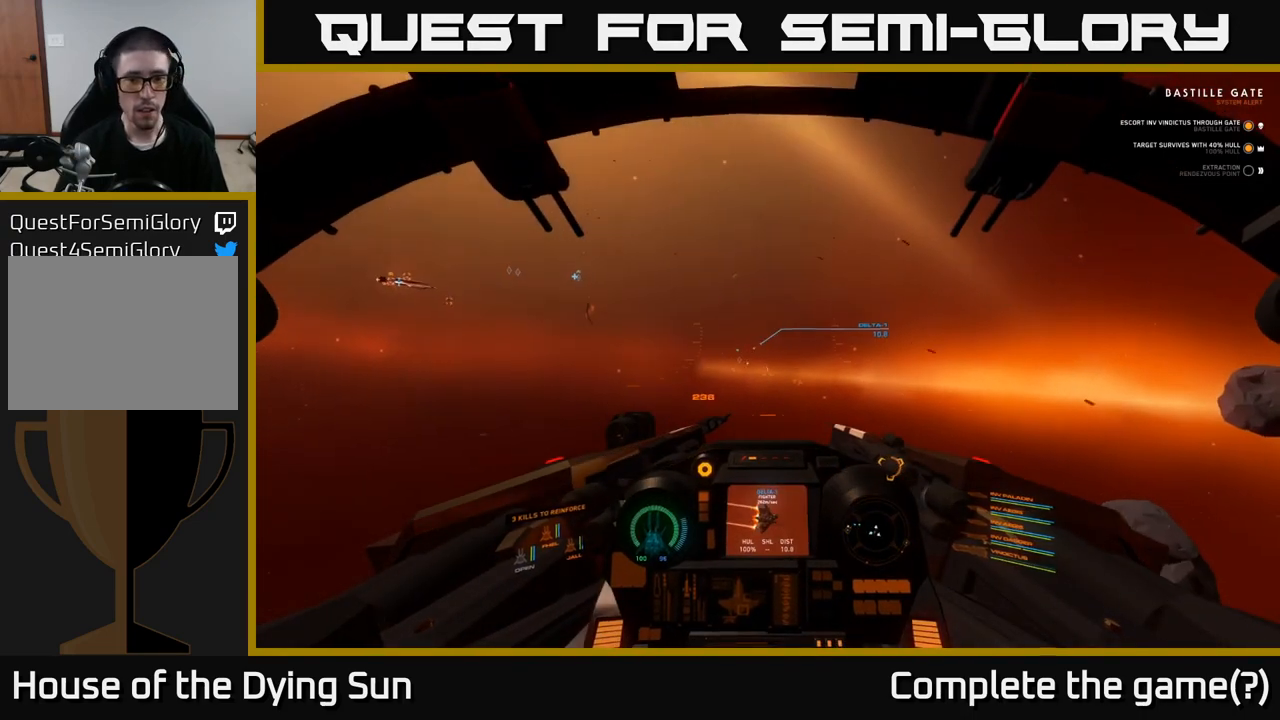
{"buttons": ["L2"], "left_stick": "center", "right_stick": "center", "events": [[150, "right_stick", "center"], [350, "right_stick", "down"], [467, "right_stick", "center"]]}
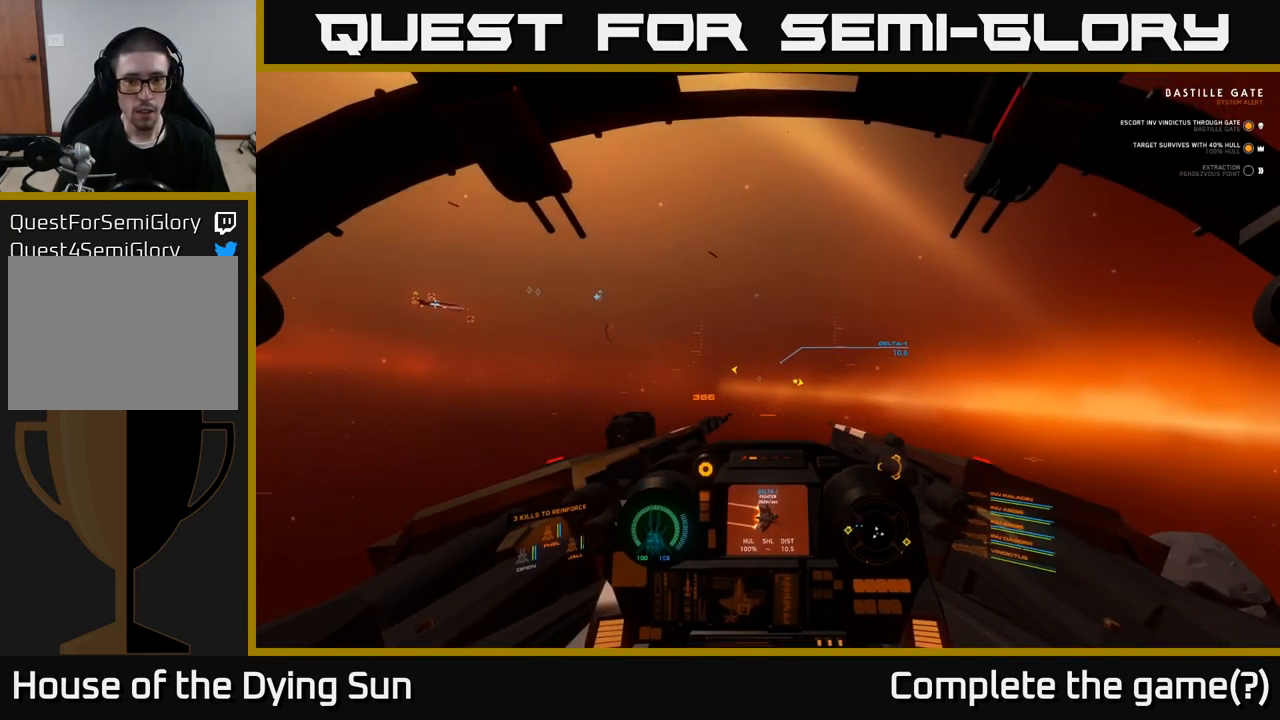
{"buttons": ["L2"], "left_stick": "center", "right_stick": "up", "events": [[450, "right_stick", "up"]]}
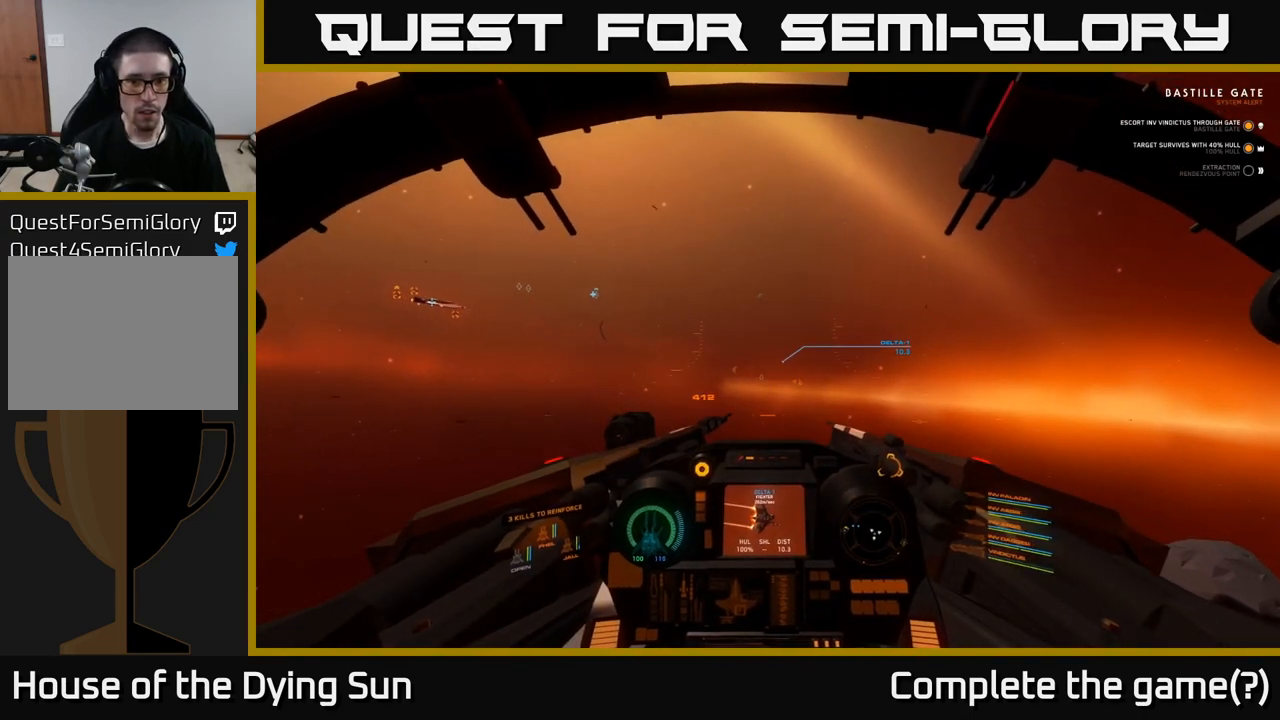
{"buttons": ["L2"], "left_stick": "center", "right_stick": "center", "events": [[33, "right_stick", "center"], [283, "R2", "down"], [383, "R2", "up"]]}
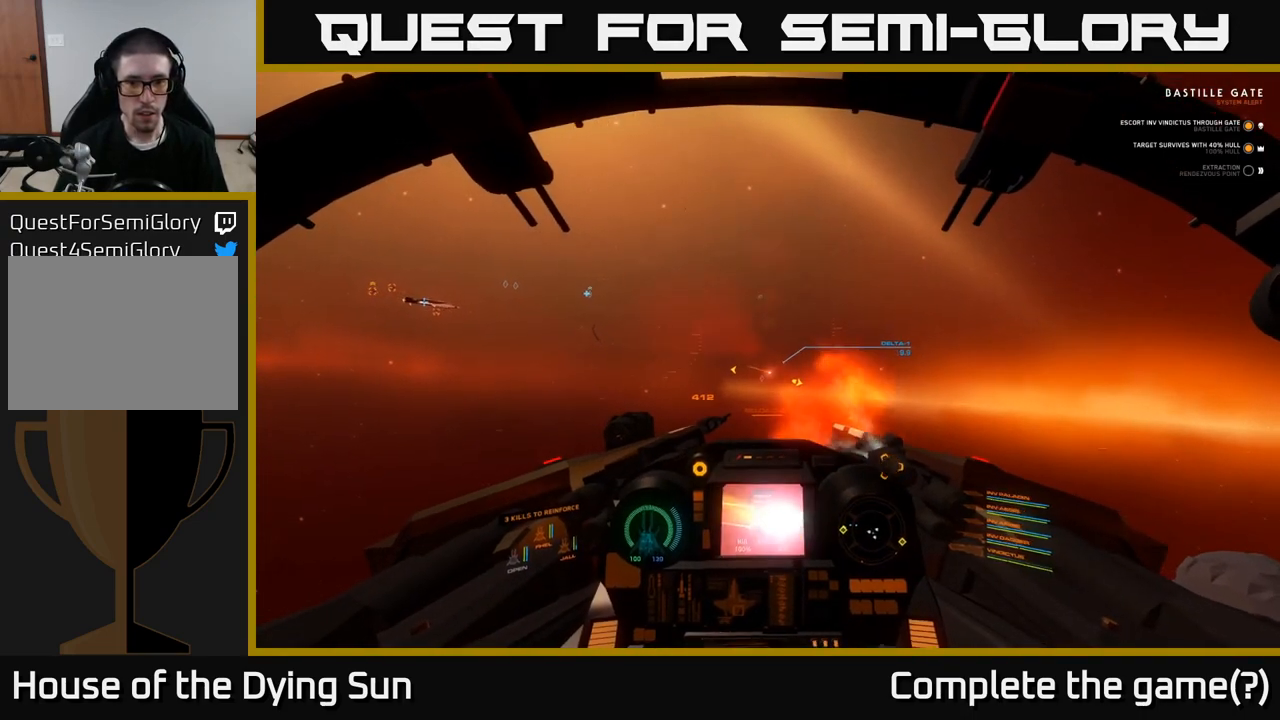
{"buttons": ["L2"], "left_stick": "center", "right_stick": "center", "events": [[167, "R2", "down"], [250, "R2", "up"]]}
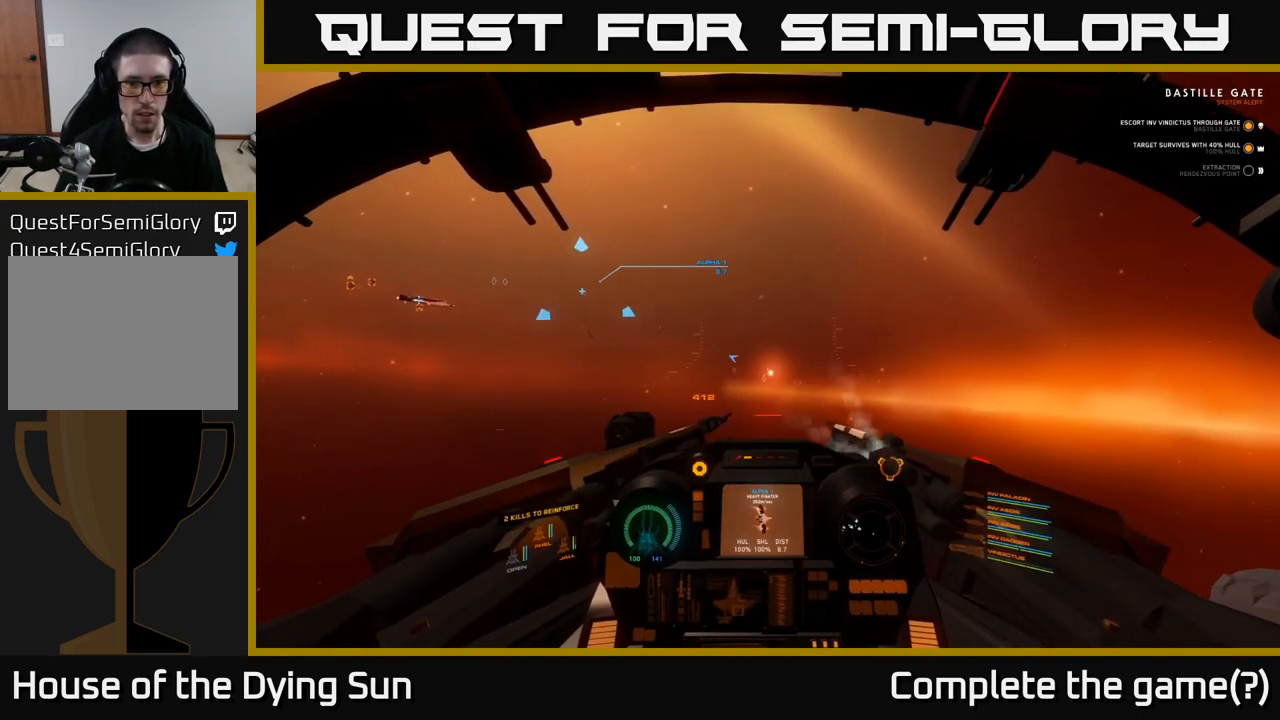
{"buttons": ["L2"], "left_stick": "center", "right_stick": "down-left", "events": [[33, "right_stick", "right"], [133, "right_stick", "center"], [500, "right_stick", "down-left"]]}
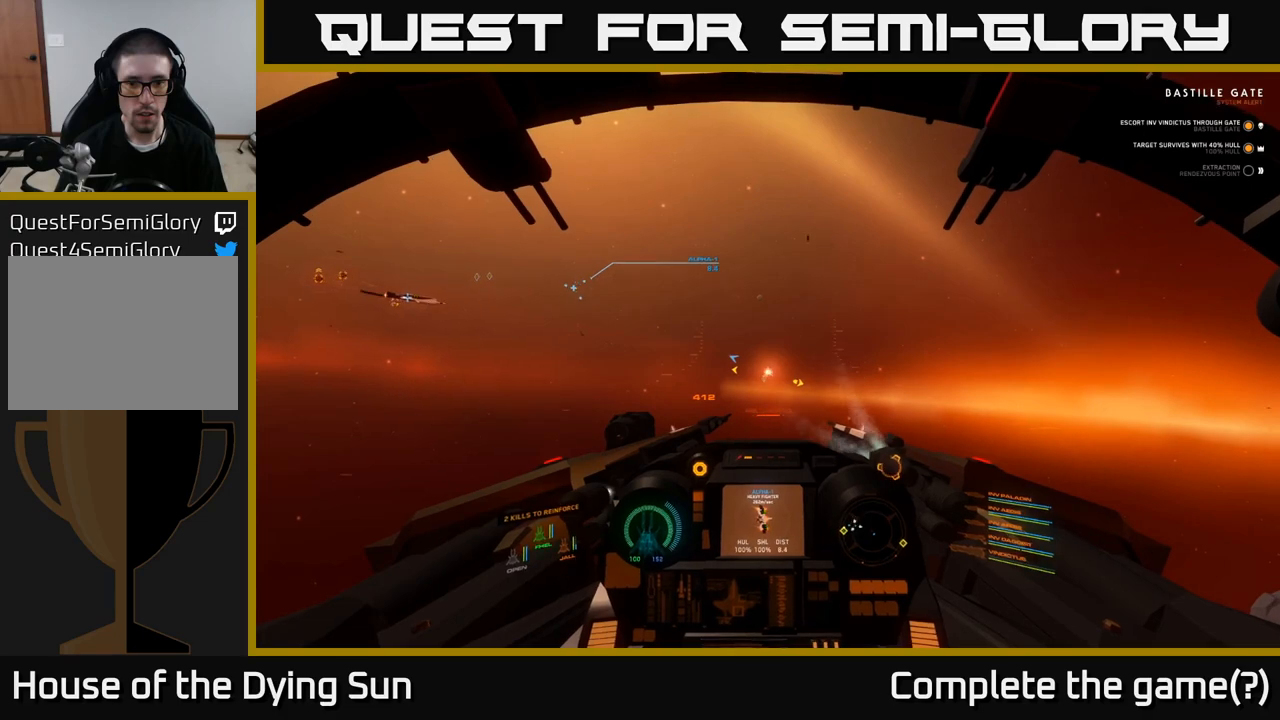
{"buttons": ["L2"], "left_stick": "center", "right_stick": "down-right", "events": [[67, "right_stick", "center"], [183, "R1", "down"], [267, "R1", "up"], [400, "right_stick", "down-right"]]}
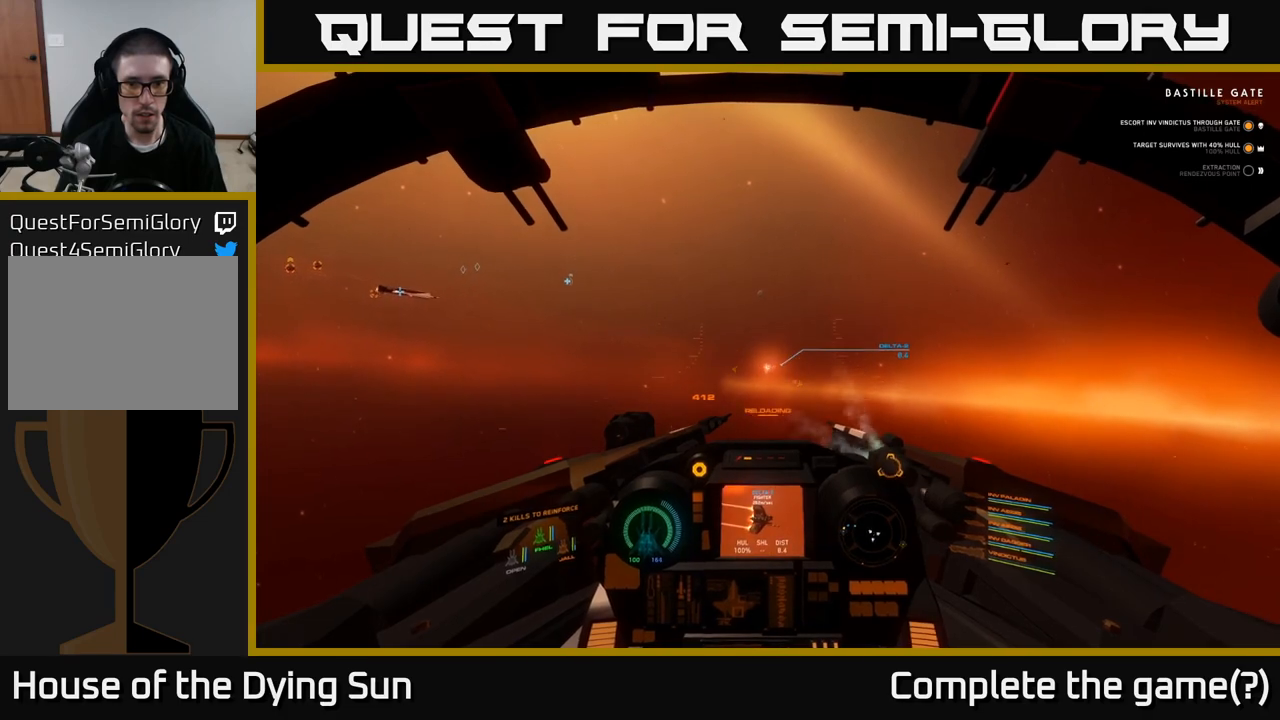
{"buttons": ["L2"], "left_stick": "center", "right_stick": "center", "events": [[17, "right_stick", "center"], [133, "right_stick", "right"], [217, "right_stick", "center"]]}
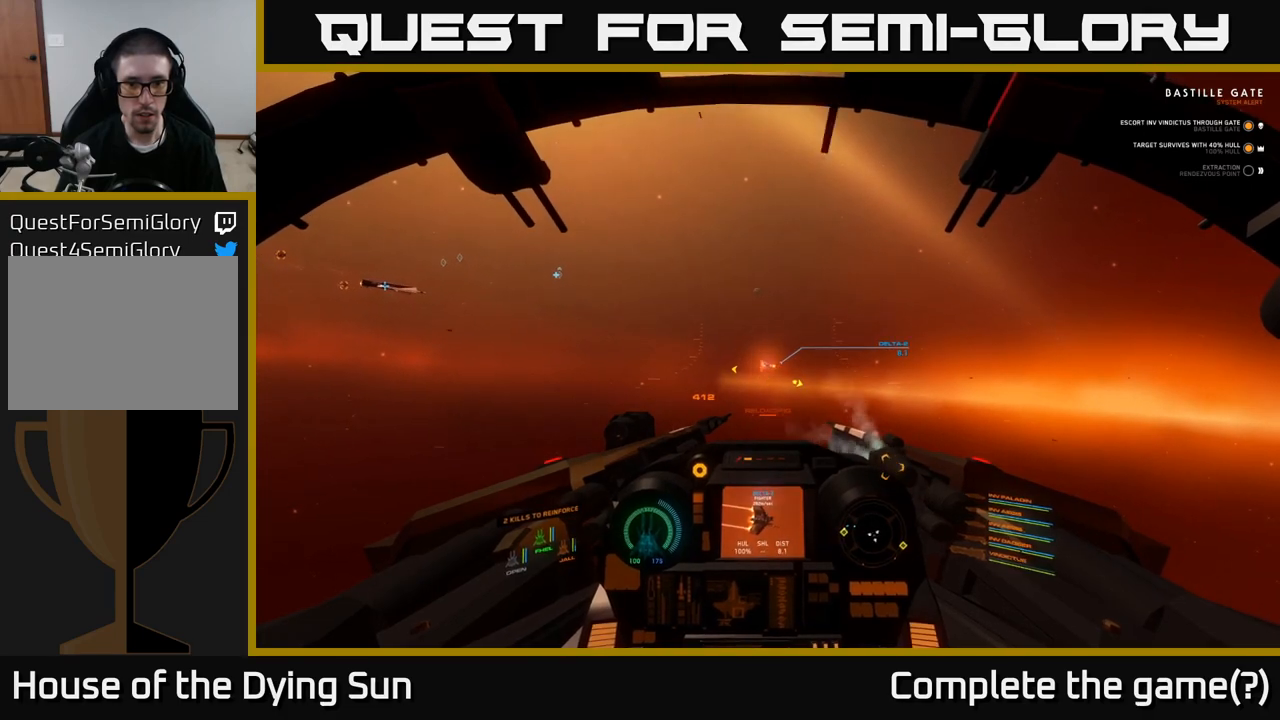
{"buttons": ["L2"], "left_stick": "center", "right_stick": "center", "events": [[117, "right_stick", "right"], [217, "right_stick", "center"]]}
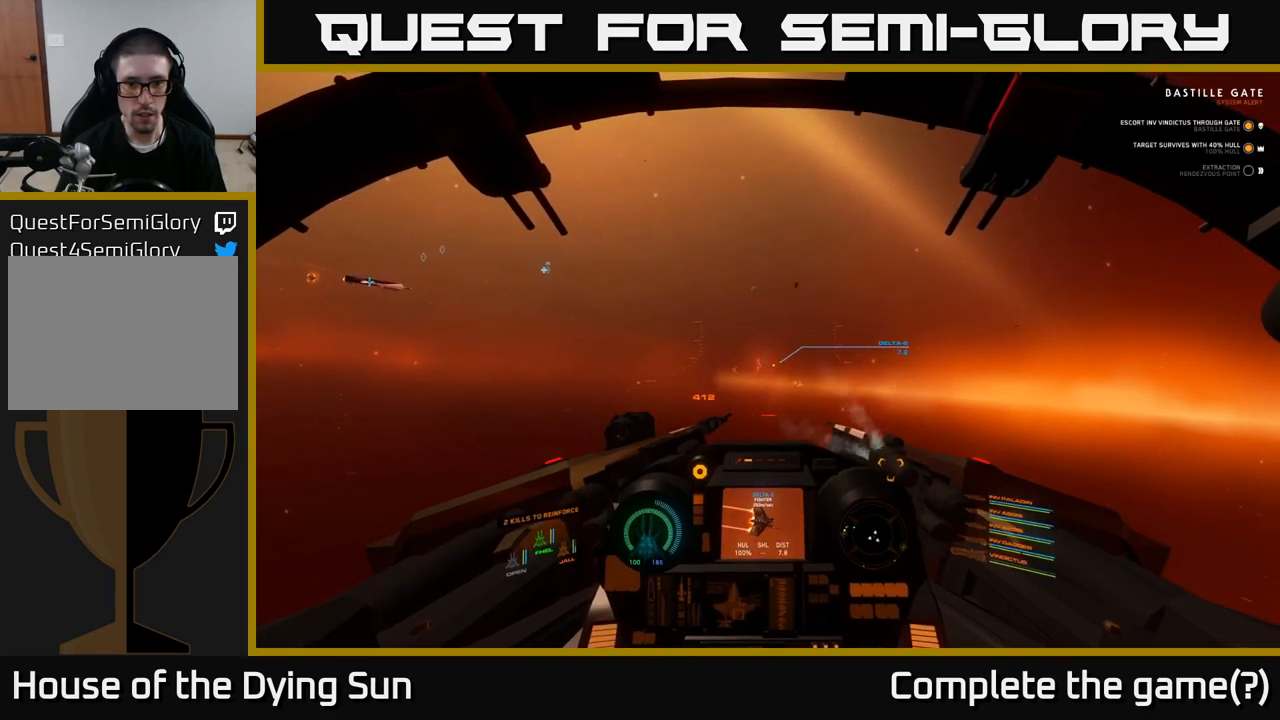
{"buttons": ["L2"], "left_stick": "center", "right_stick": "center", "events": []}
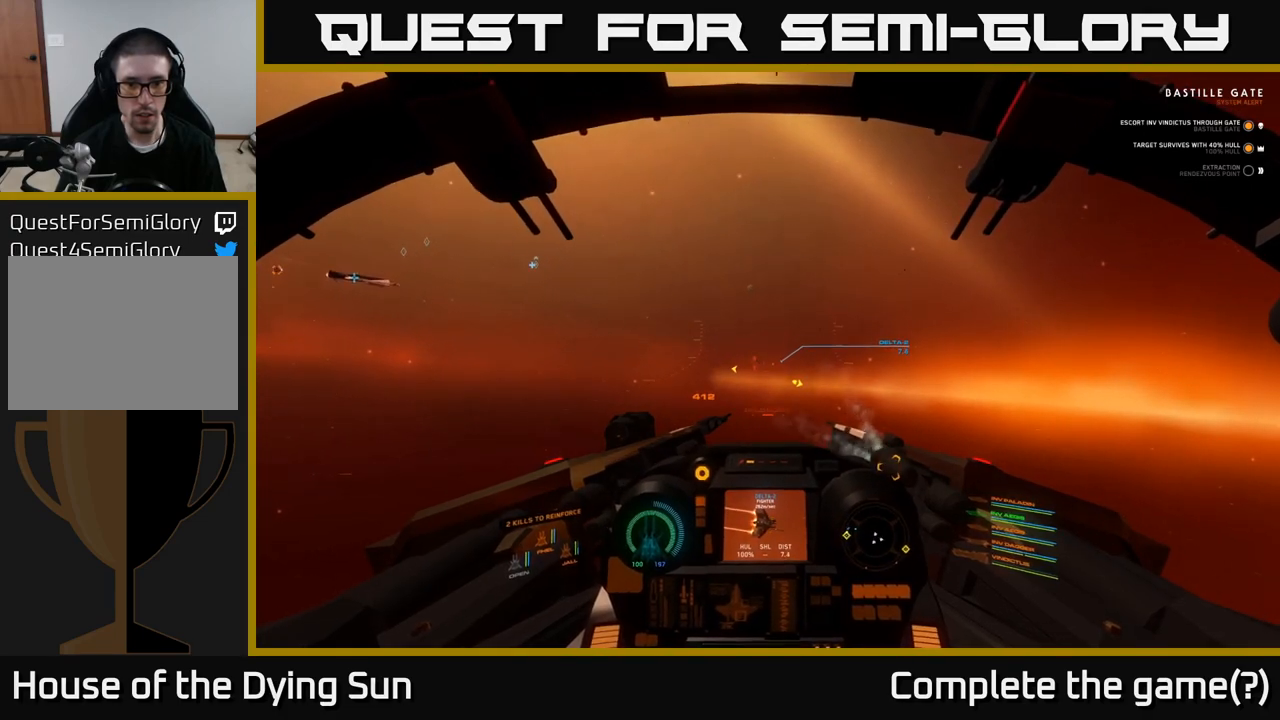
{"buttons": ["L2"], "left_stick": "center", "right_stick": "right", "events": [[83, "right_stick", "right"], [217, "right_stick", "center"], [450, "right_stick", "right"]]}
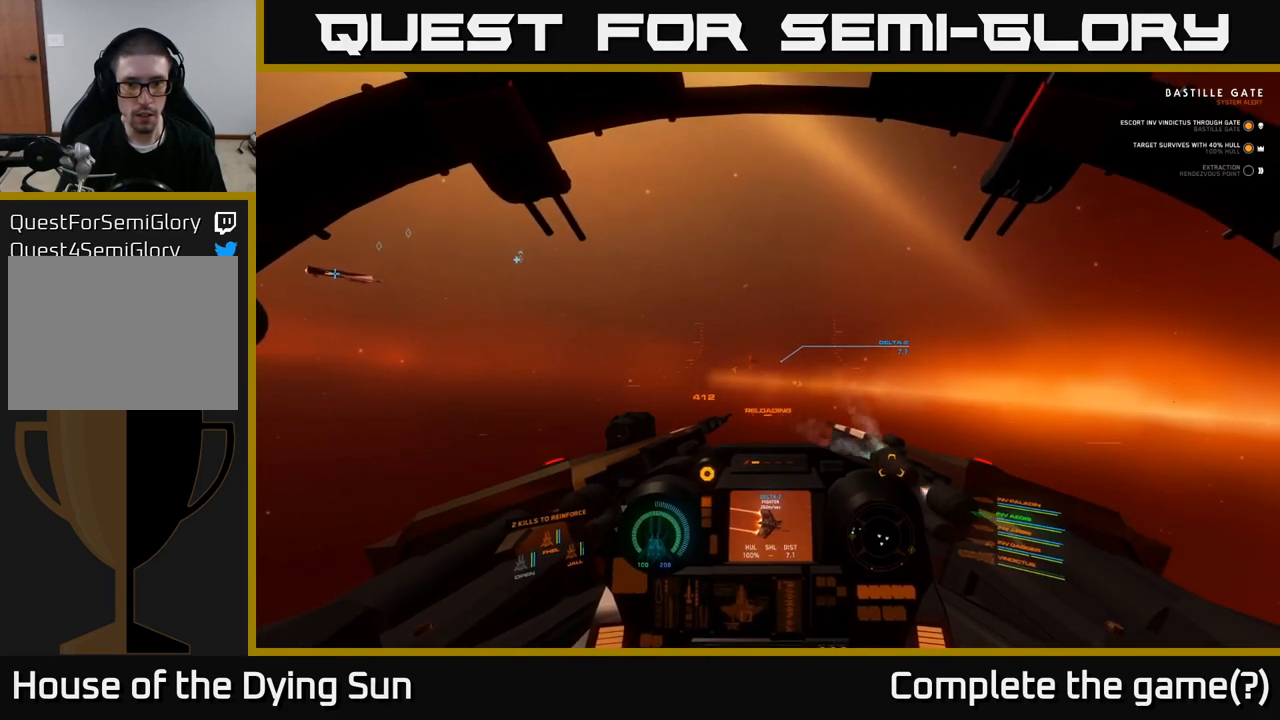
{"buttons": ["L2"], "left_stick": "center", "right_stick": "center", "events": [[67, "right_stick", "center"], [383, "right_stick", "right"], [483, "right_stick", "center"]]}
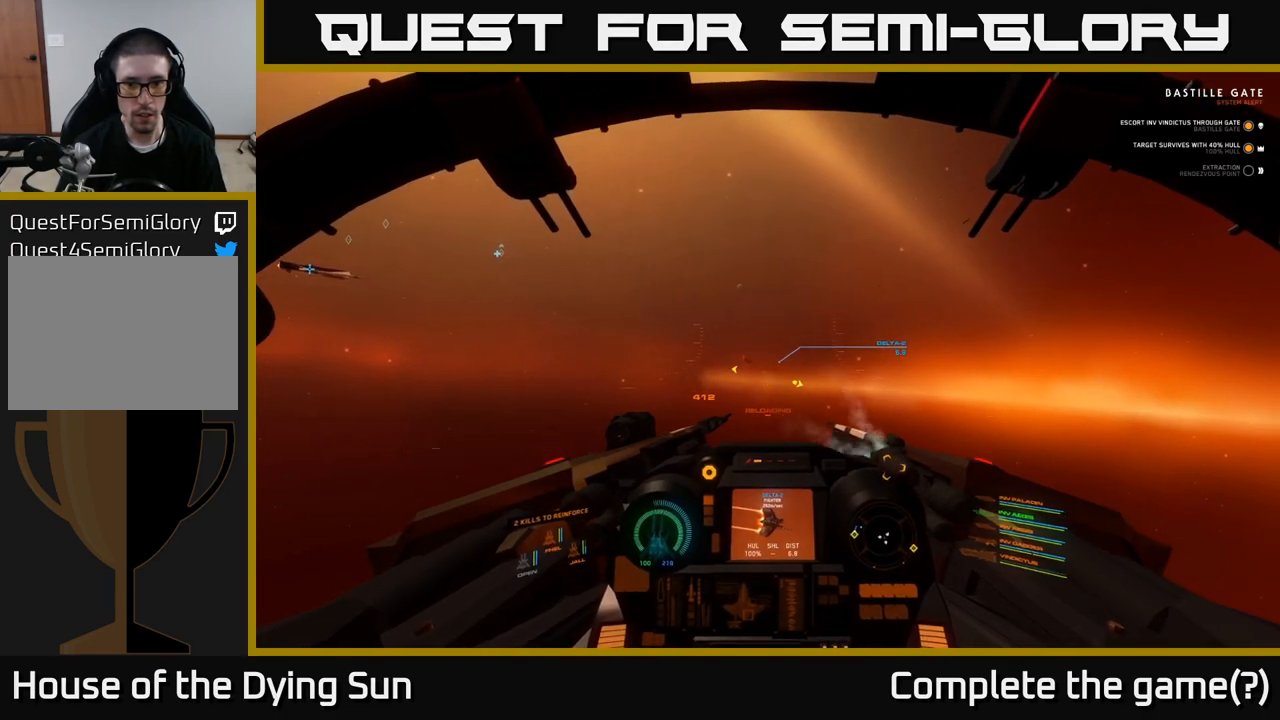
{"buttons": ["L2"], "left_stick": "center", "right_stick": "center", "events": [[400, "right_stick", "right"], [500, "right_stick", "center"]]}
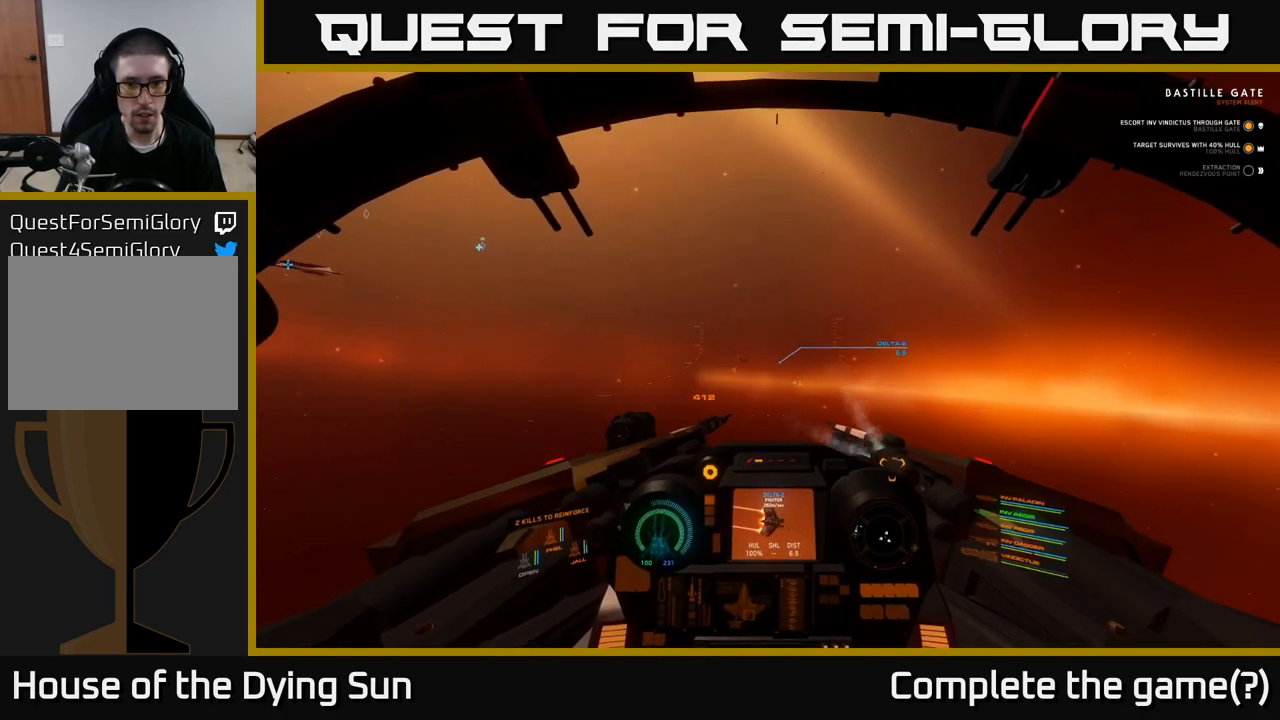
{"buttons": ["L2", "R2"], "left_stick": "center", "right_stick": "center", "events": [[117, "R2", "down"], [217, "R2", "up"], [300, "right_stick", "down-right"], [450, "right_stick", "center"], [483, "R2", "down"]]}
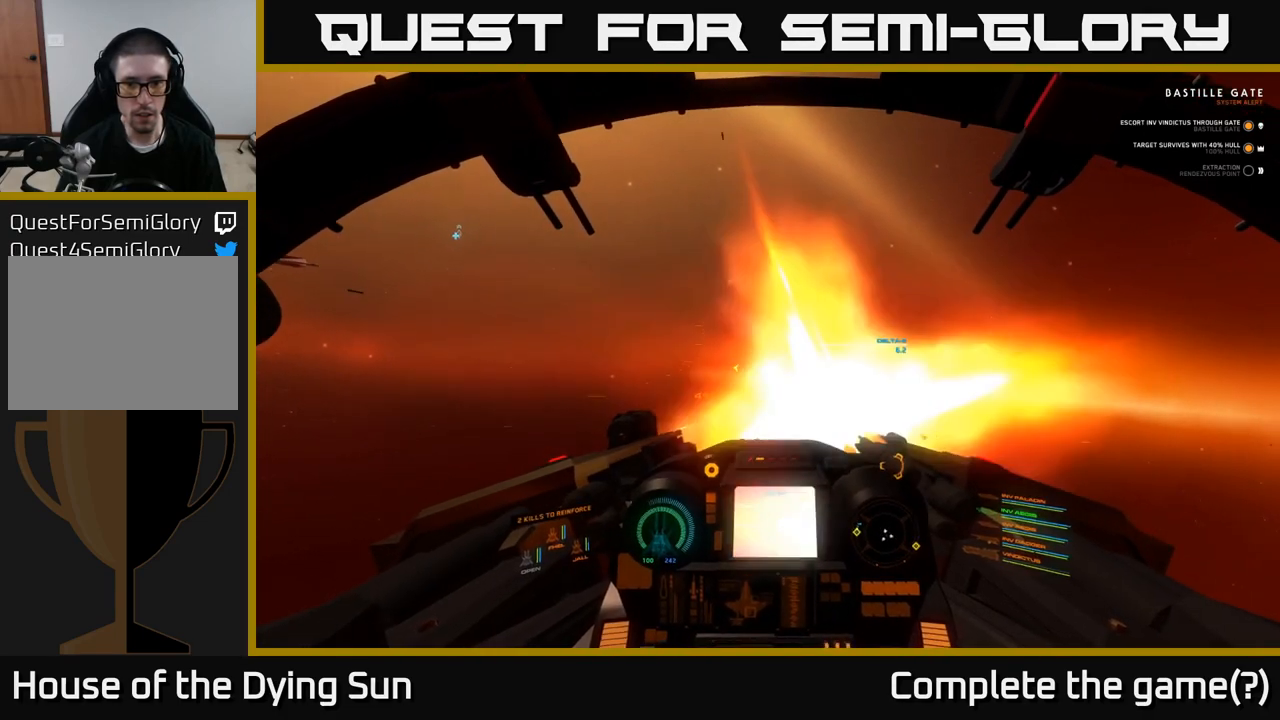
{"buttons": ["L2"], "left_stick": "center", "right_stick": "center", "events": [[50, "R2", "up"], [300, "right_stick", "left"], [483, "right_stick", "center"]]}